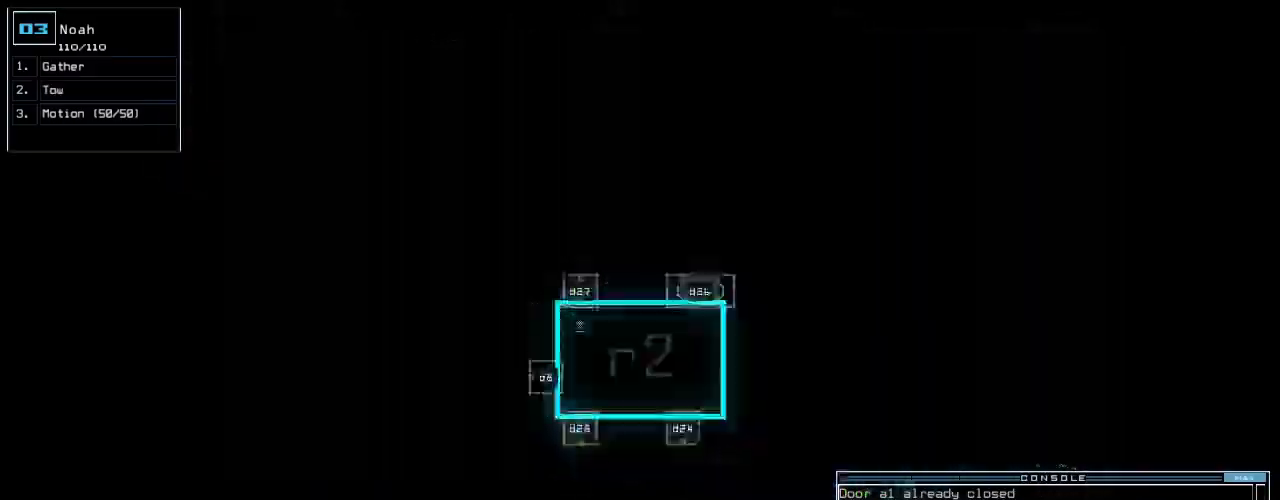
Gameplay with keyboard; each line is a JSON object with the keys held at the frame after it. "events" lists presses ("down") and releases ("up") of ".", "0", "1", "2", "3", "4", "5", "6", "7", "8", "9", "a", "backspace", "c", "caps_lock", "comma", "ctrl_l", "ctrl_r", "d", "down", "e", "equals", "escape", "f", "f8", "g", "h", "i", "j", "k", "l", "left", "minus", "n", "num3", "num9", "o", "p", "quote", "r", "return", "right", "s", "semicolon", "shift_l", "shift_r", "space", "t", "tab", "tilde", "u", "up", "v", "w", "x", "y" and "z" between this image and that frame as [ms after this image, input, new state], when the widget could be followed in between. No other keys are recorded. Mouse input is not recorded. Not read: b m q.
{"keys": [], "events": [[60, "space", "up"]]}
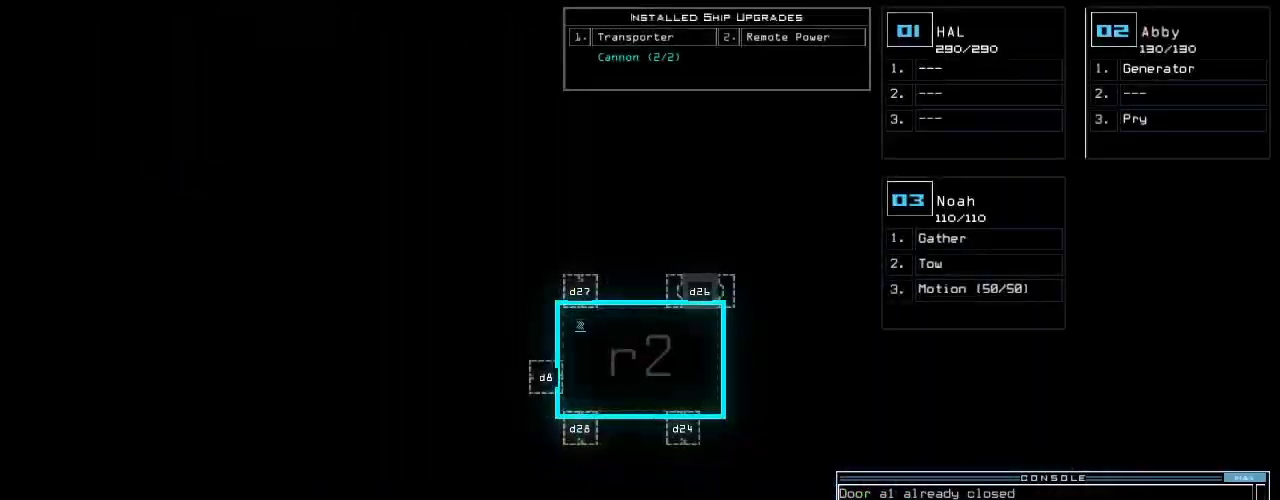
{"keys": [], "events": []}
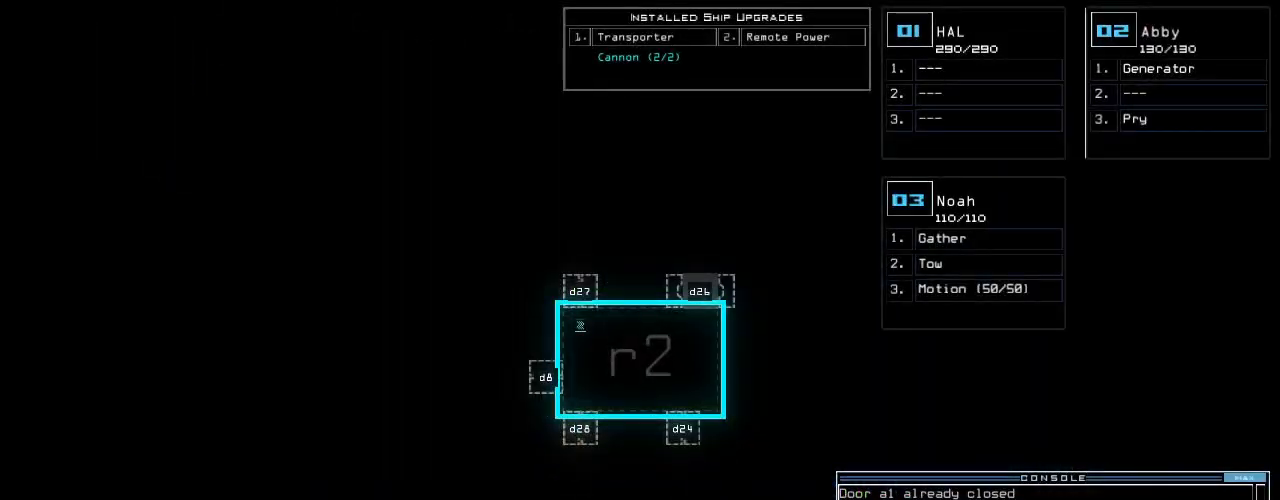
{"keys": [], "events": []}
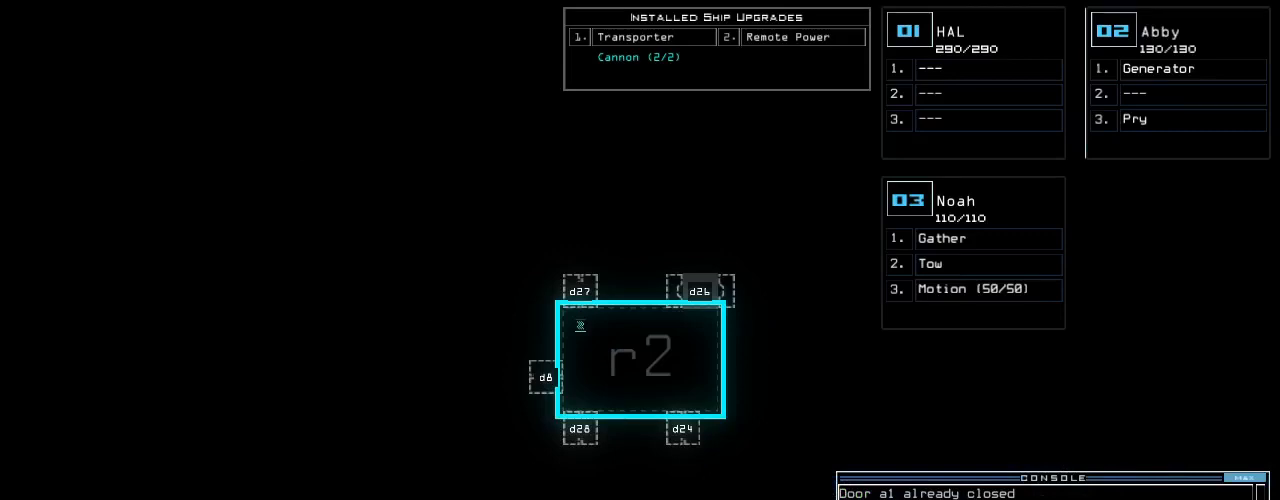
{"keys": [], "events": []}
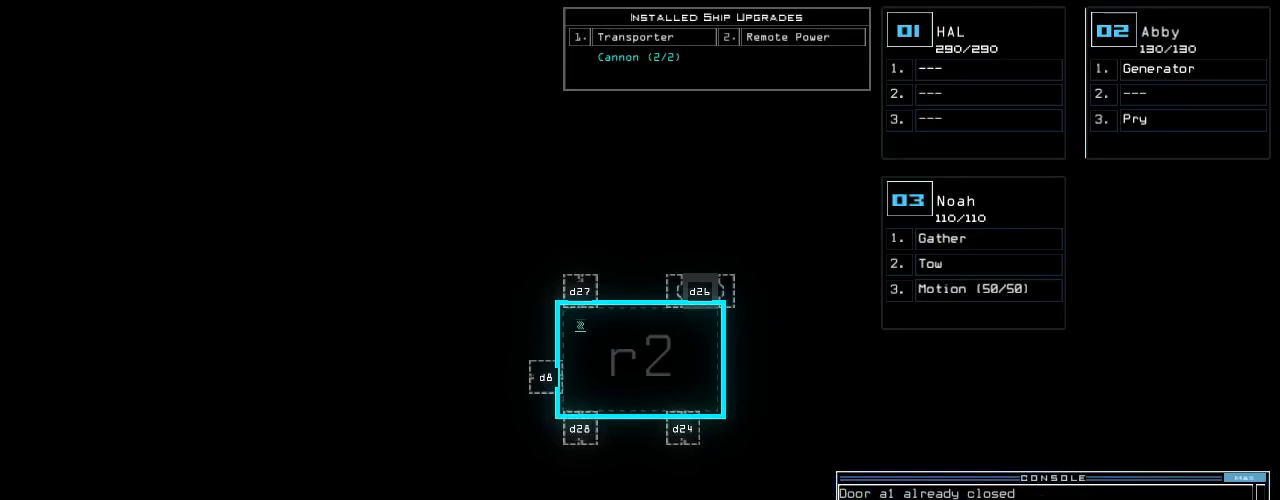
{"keys": [], "events": []}
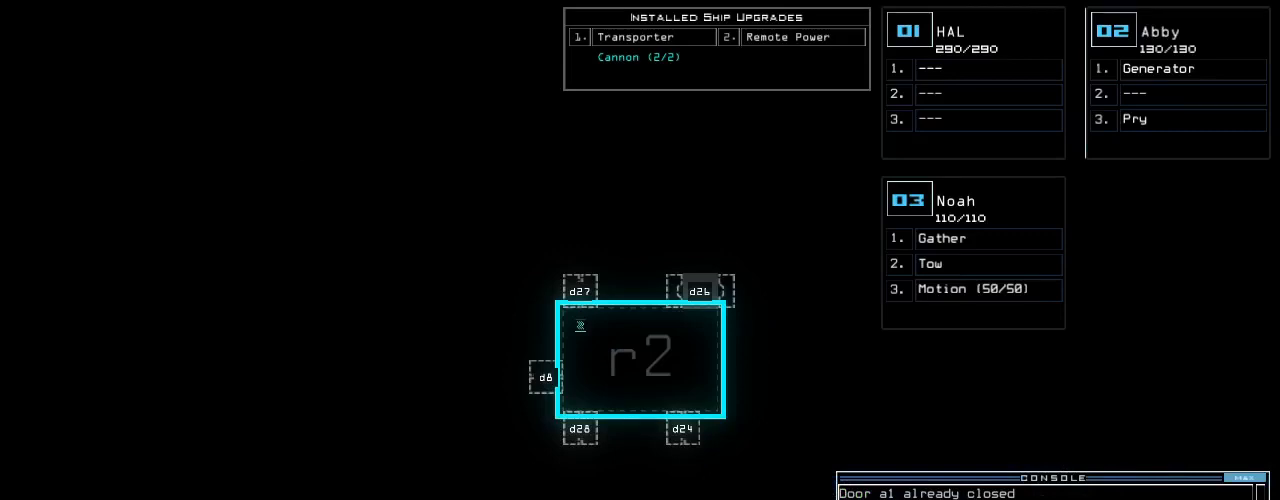
{"keys": [], "events": []}
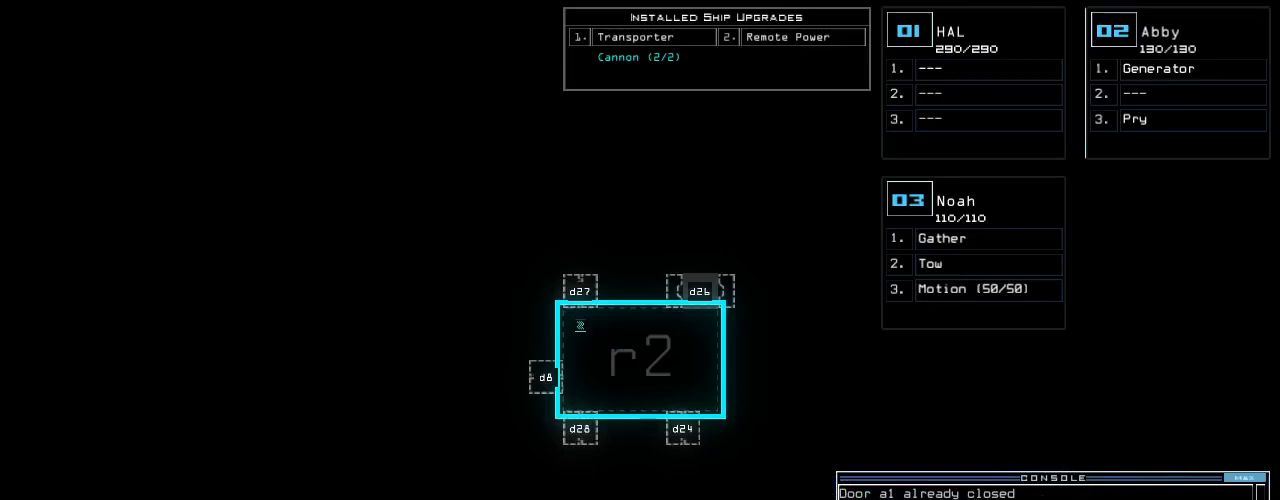
{"keys": [], "events": []}
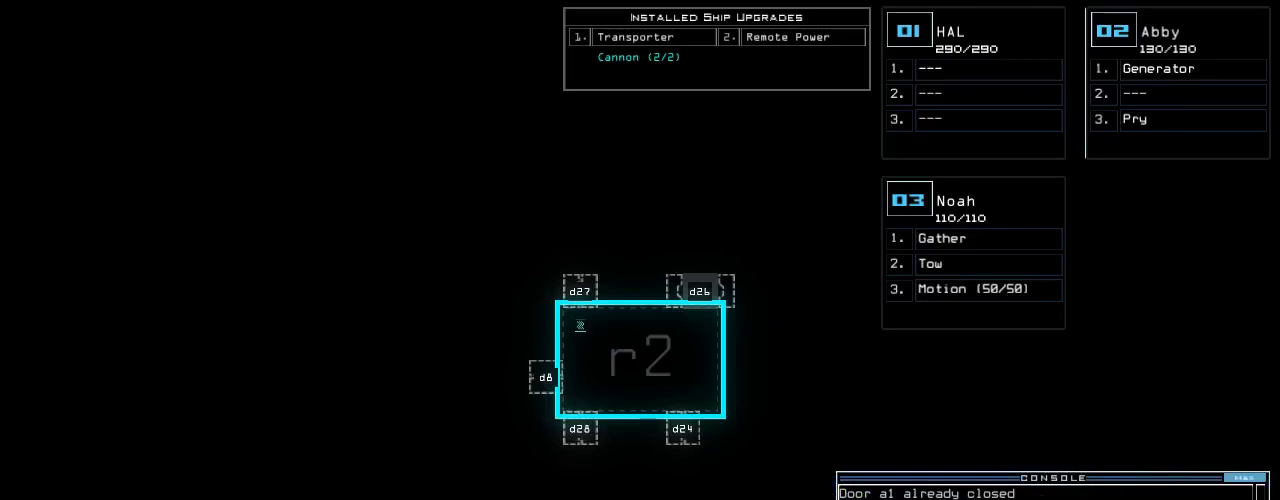
{"keys": [], "events": []}
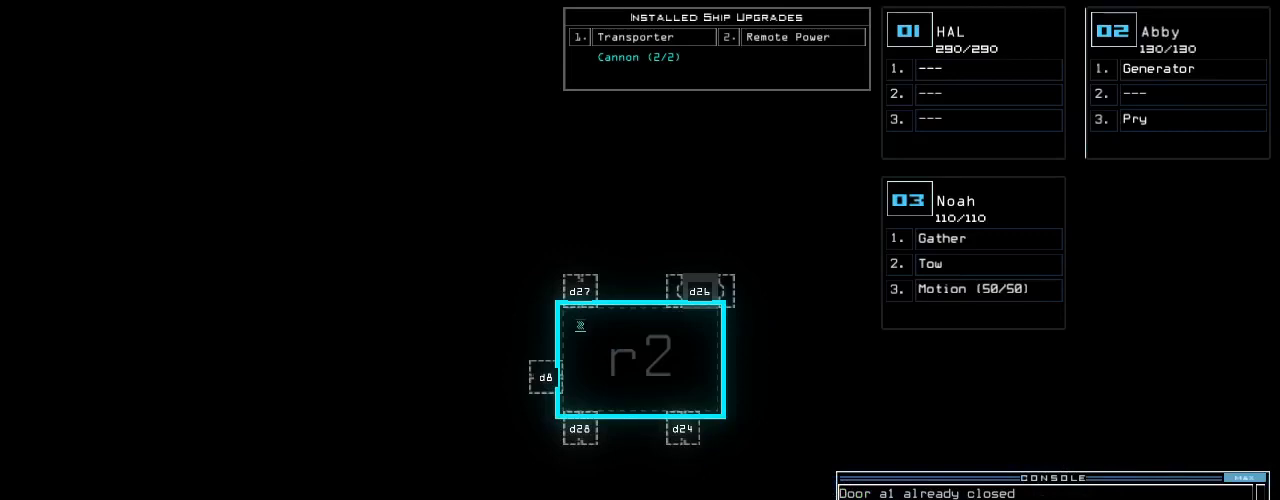
{"keys": [], "events": [[20, "t", "down"], [100, "t", "up"], [180, "r", "down"], [220, "a", "down"], [280, "n", "down"], [300, "r", "up"], [360, "space", "down"], [380, "a", "up"], [400, "n", "up"], [460, "space", "up"]]}
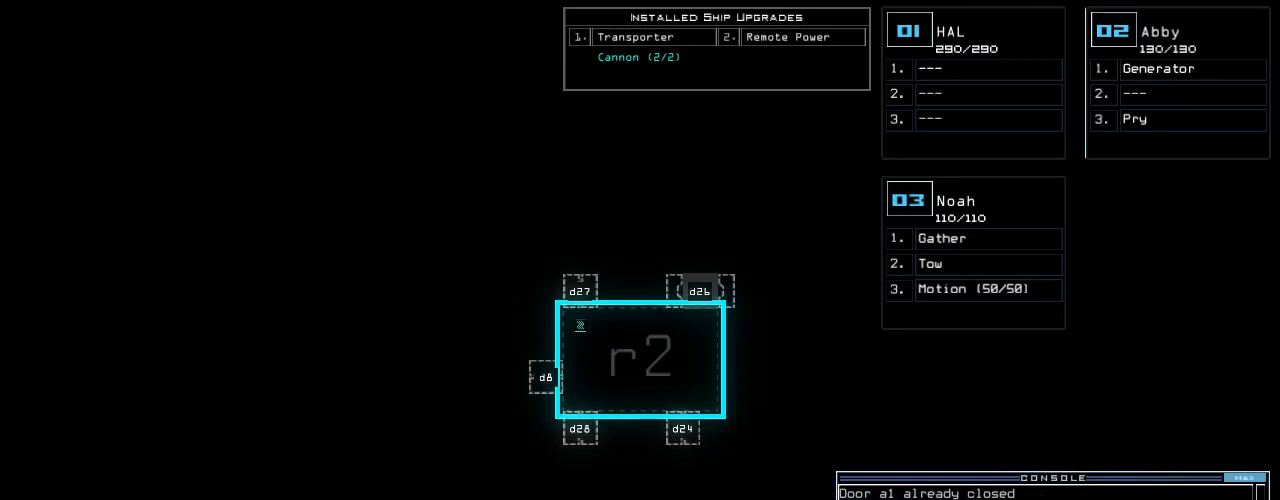
{"keys": ["3"], "events": [[260, "2", "down"], [320, "space", "down"], [340, "2", "up"], [400, "space", "up"], [480, "3", "down"]]}
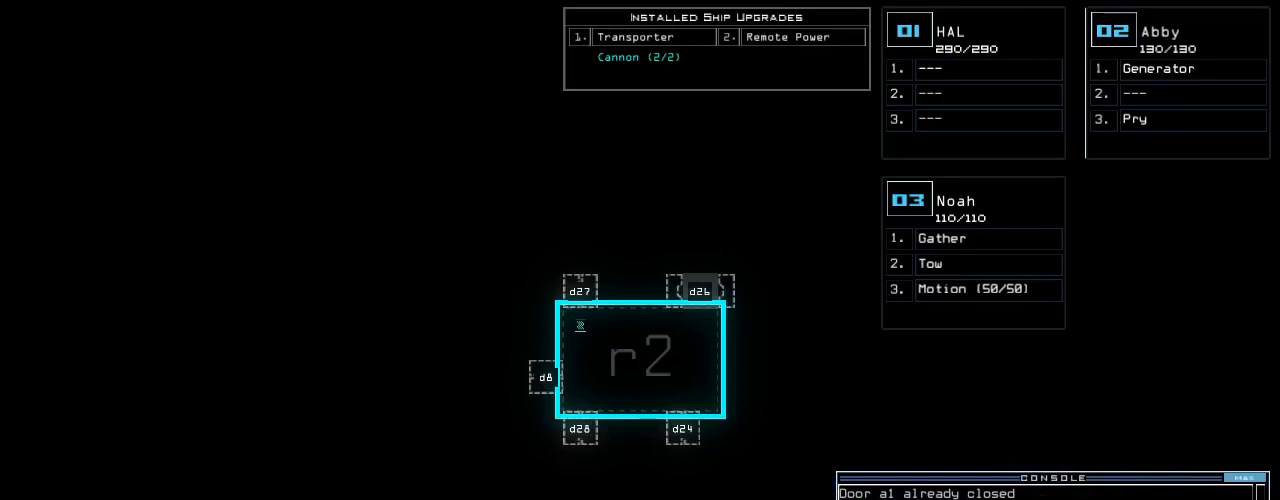
{"keys": ["r"], "events": [[80, "3", "up"], [400, "space", "down"], [500, "r", "down"], [500, "space", "up"]]}
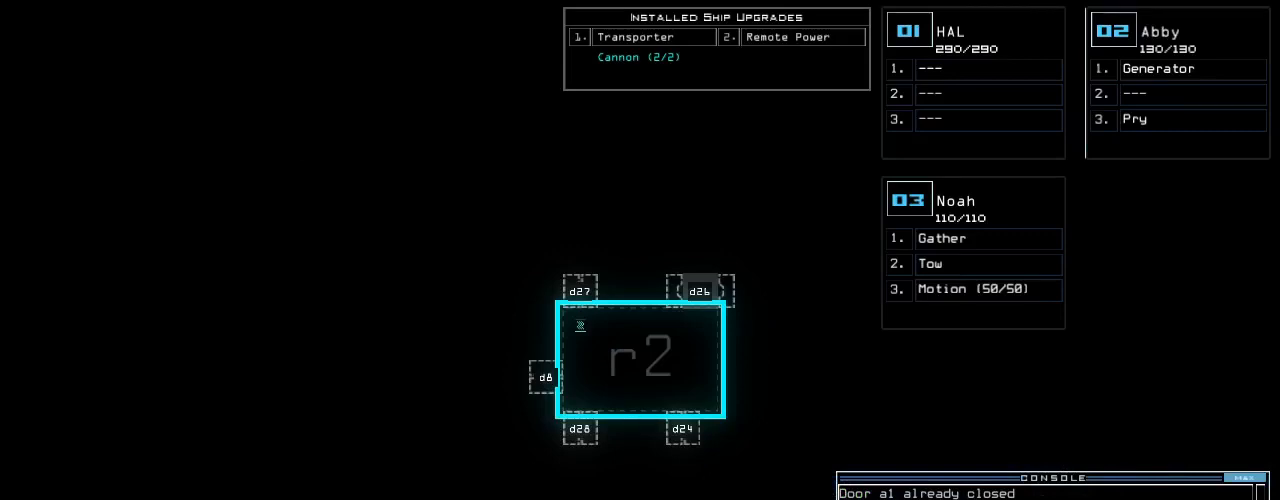
{"keys": [], "events": [[80, "2", "down"], [140, "r", "up"], [180, "2", "up"]]}
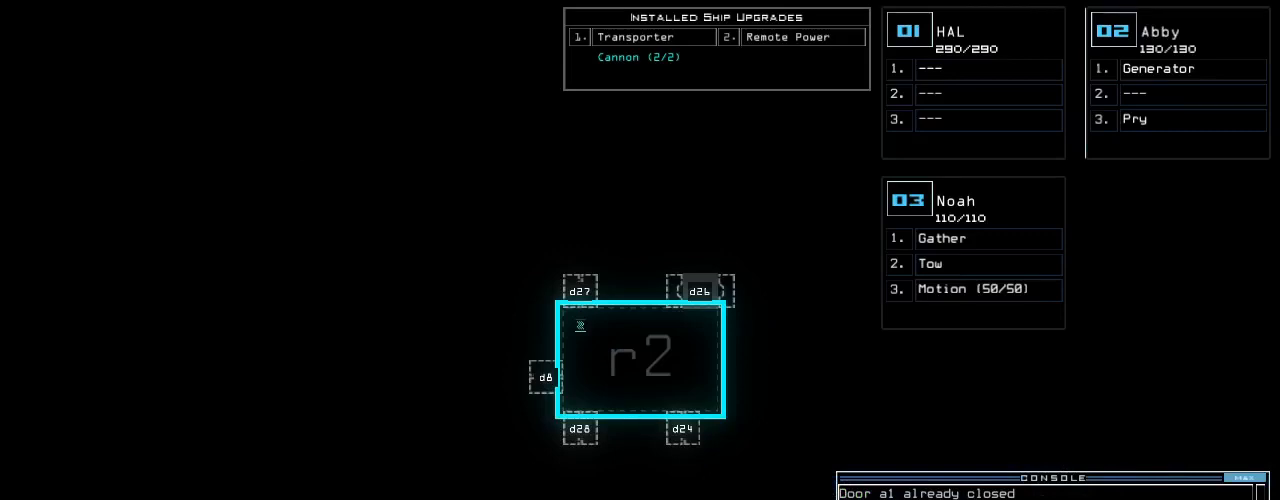
{"keys": [], "events": []}
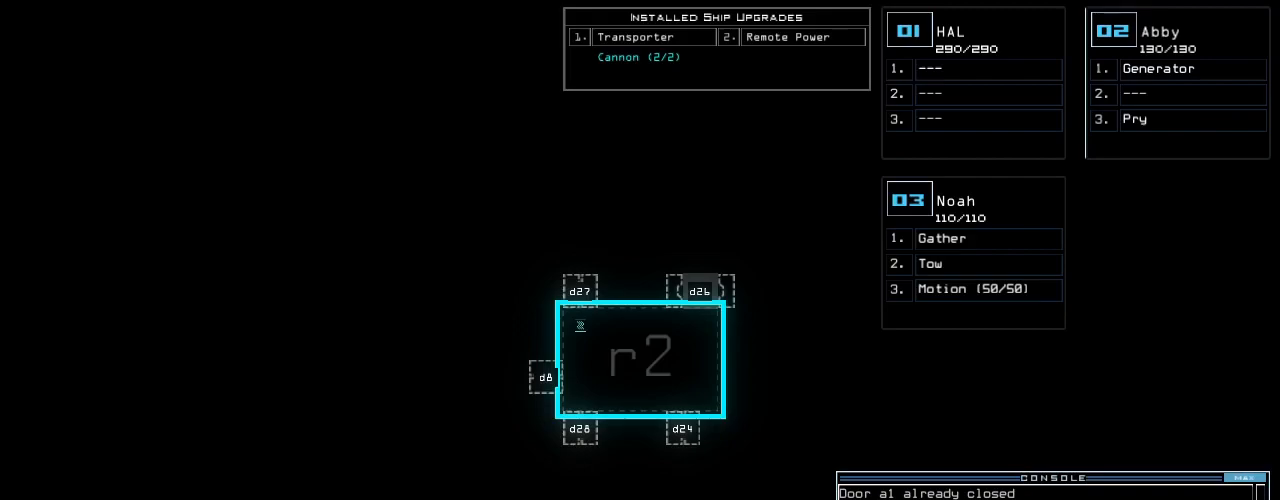
{"keys": [], "events": []}
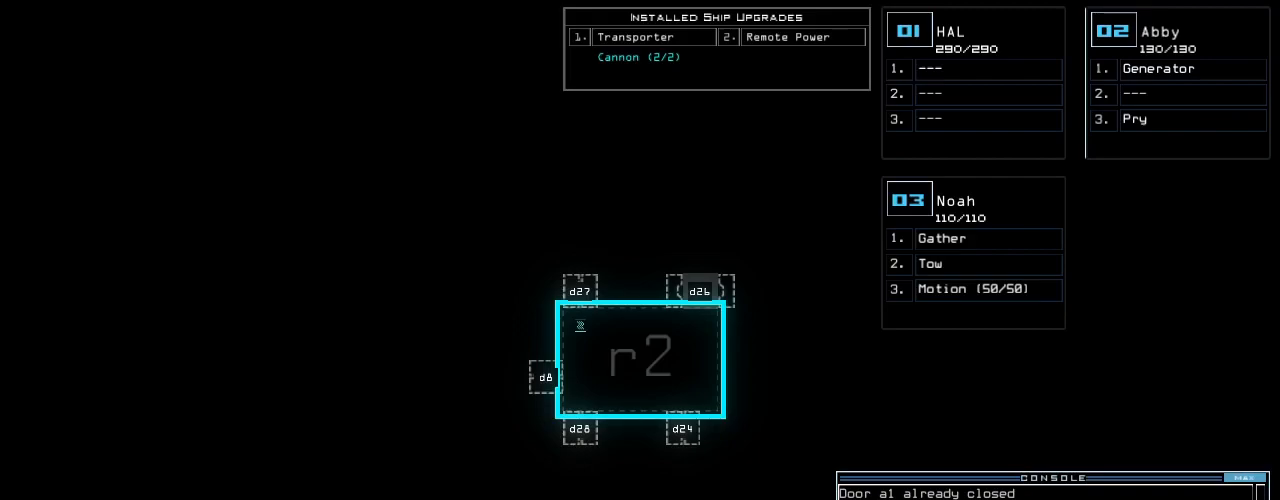
{"keys": [], "events": []}
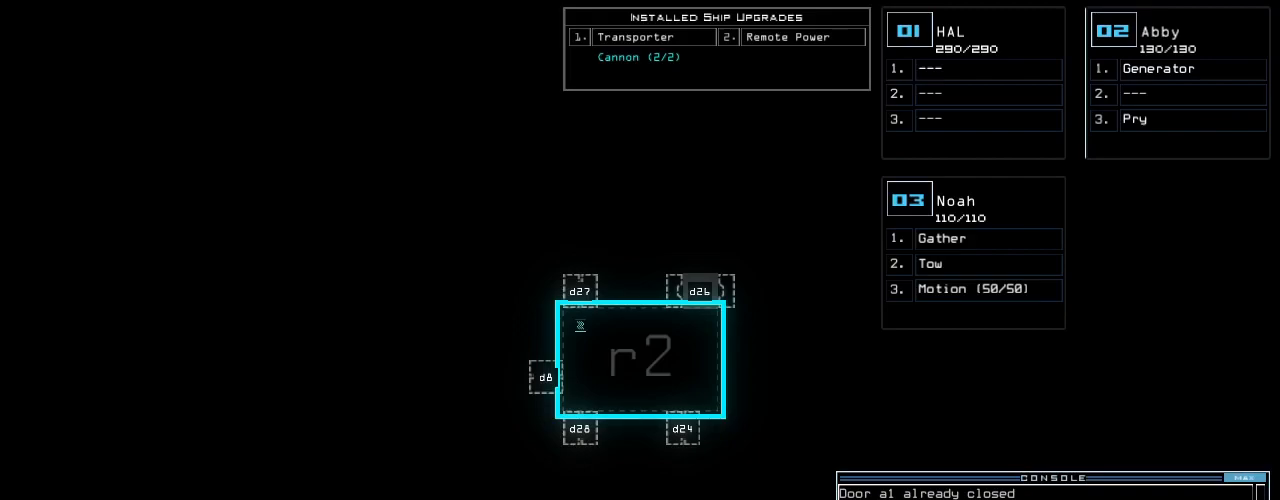
{"keys": [], "events": []}
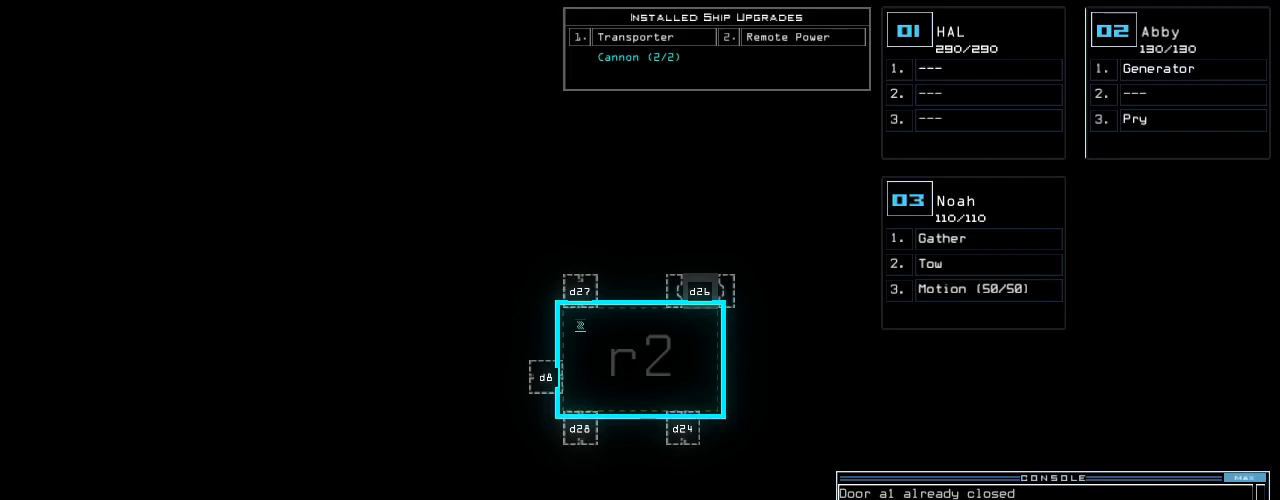
{"keys": [], "events": []}
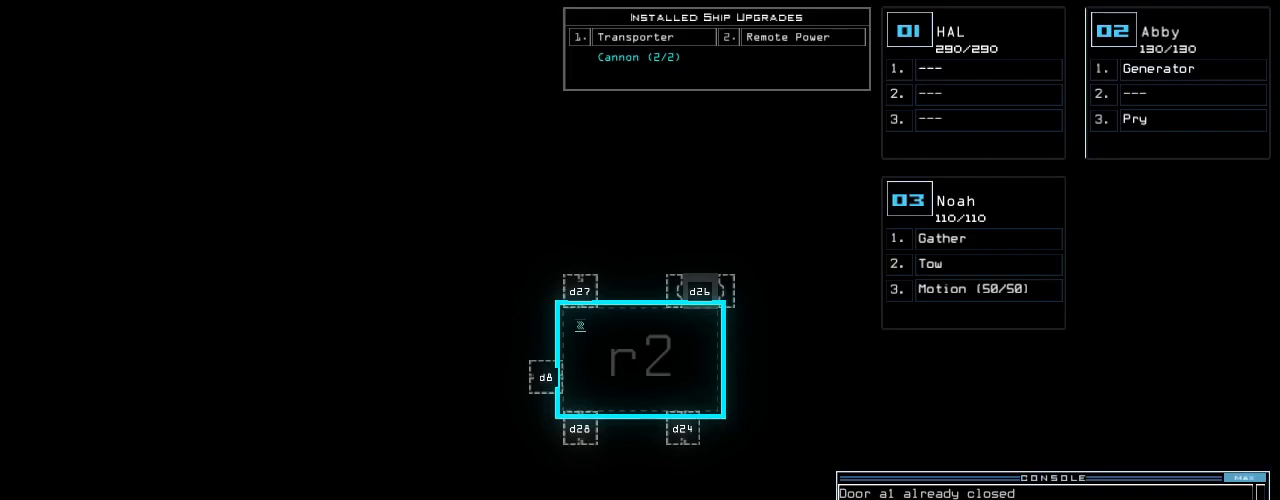
{"keys": [], "events": []}
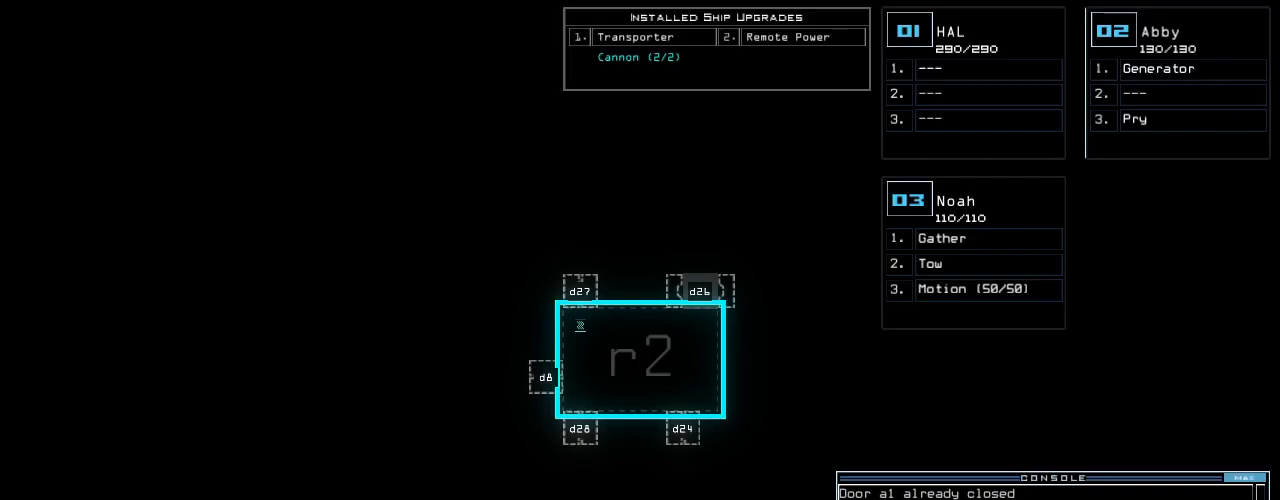
{"keys": [], "events": []}
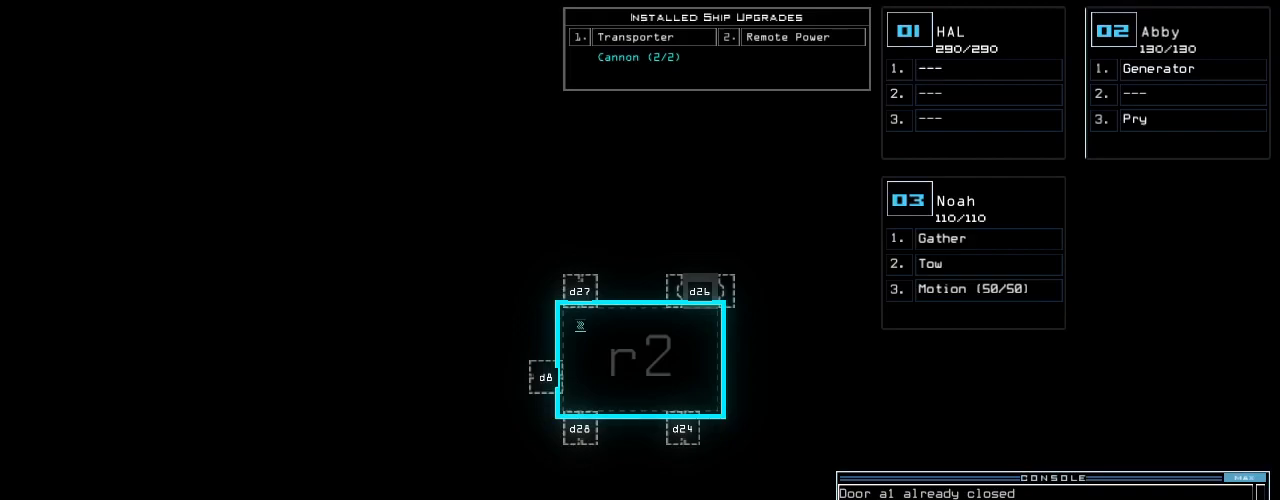
{"keys": ["g"], "events": [[60, ".", "down"], [80, "return", "down"], [140, ".", "up"], [140, "return", "up"], [340, "2", "down"], [420, "2", "up"], [500, "g", "down"]]}